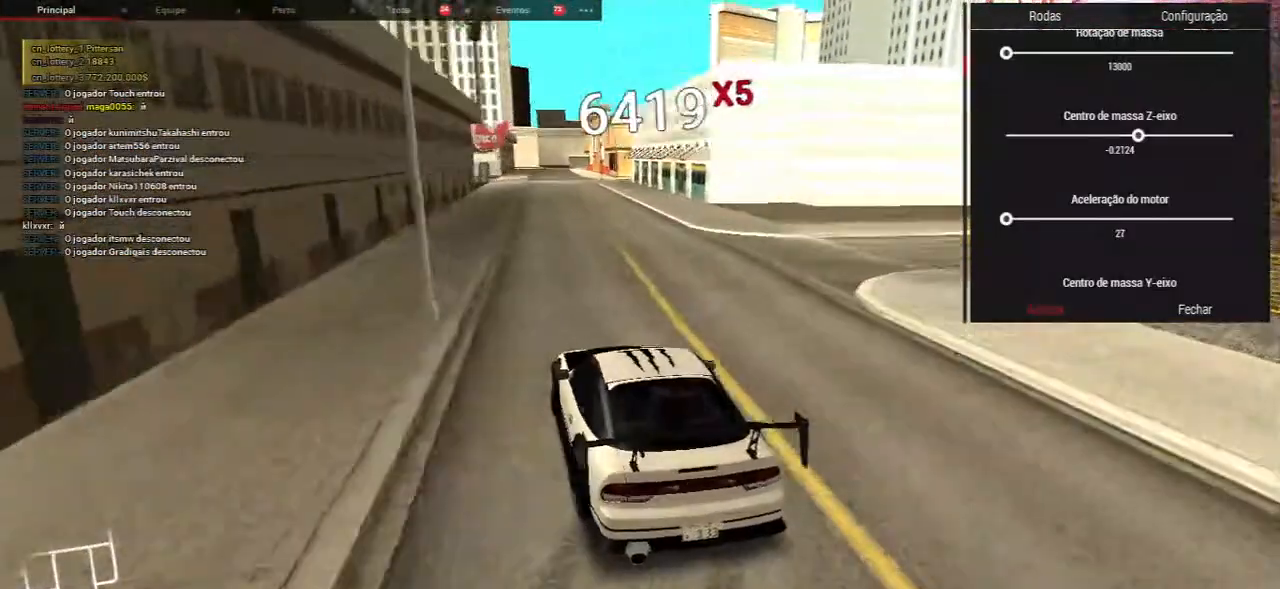
Gameplay with keyboard and mouse; each line is a JSON object with the keys and mouse buttons held at the frame after it. "events" lists presses ("down") and releases ("up") of "a", "ctrl", "d", "e", "f", "q", "r", "s", "shift", "space", "tab", "w", "mouse_left", "mouse_wheel", "mouse_right", "mouse_mb4" and "mouse_mb5" between this image and that frame as [ms after this image, input, new state], when the widget could be followed in between. "mouse_left", "mouse_wheel", "mouse_right", "mouse_mb4", "mouse_mb5" = the "left", "wheel", "right", "mb4", "mb5" buttons of the "mouse" list. No other keys are recorded. "wheel" means that the mouse wheel is clicked or scrolled. Mouse movement is not recorded.
{"keys": ["w"], "mouse": [], "events": [[33, "d", "down"], [233, "d", "up"]]}
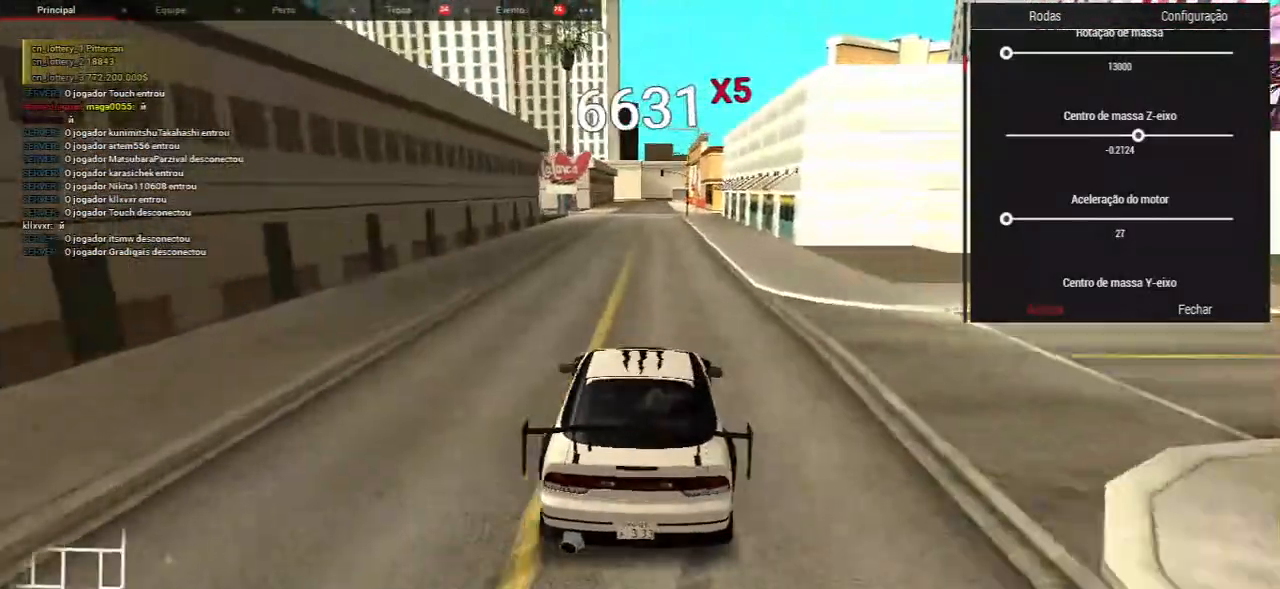
{"keys": ["w"], "mouse": [], "events": [[167, "d", "down"], [233, "d", "up"]]}
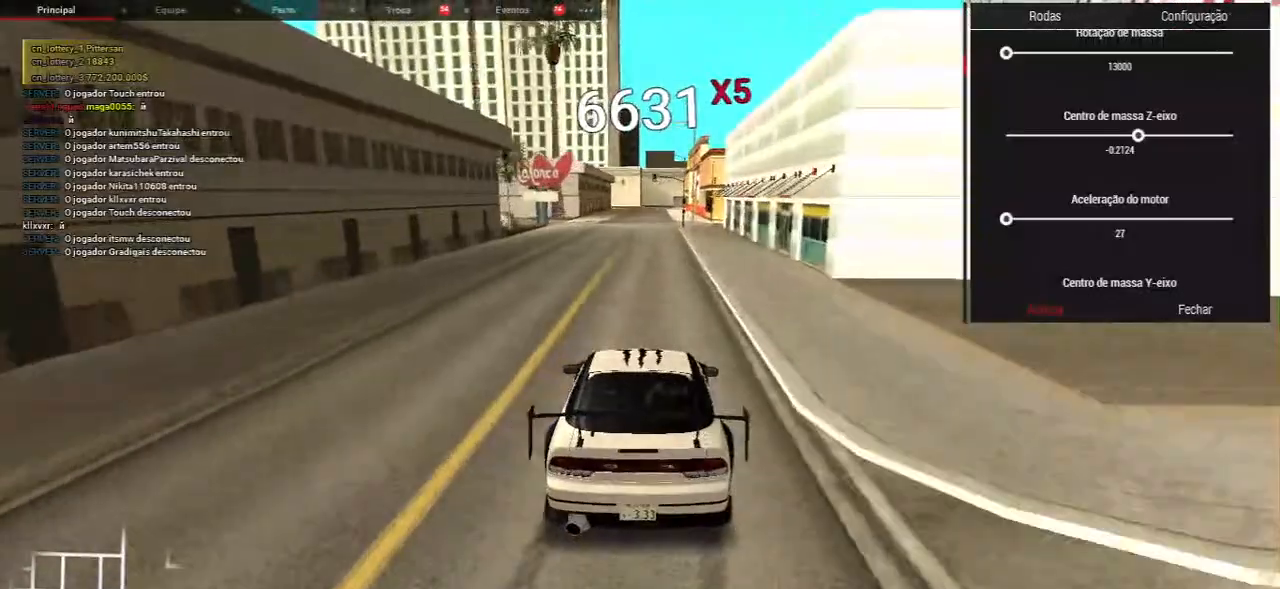
{"keys": ["d"], "mouse": []}
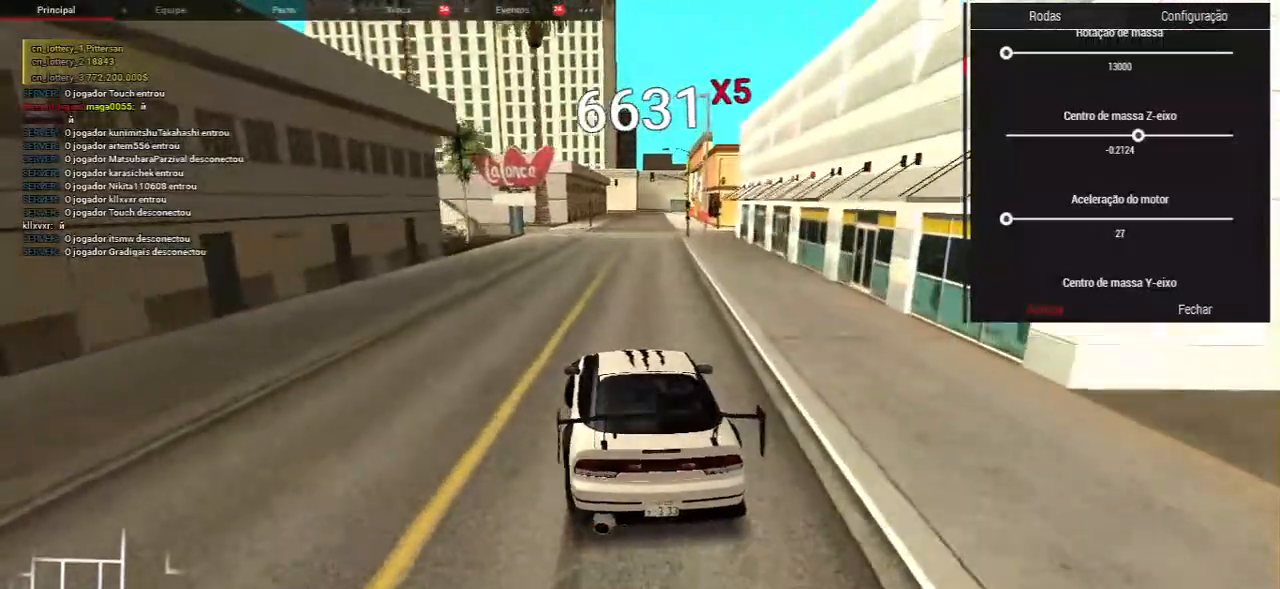
{"keys": ["a"], "mouse": [], "events": [[133, "d", "up"], [233, "a", "down"]]}
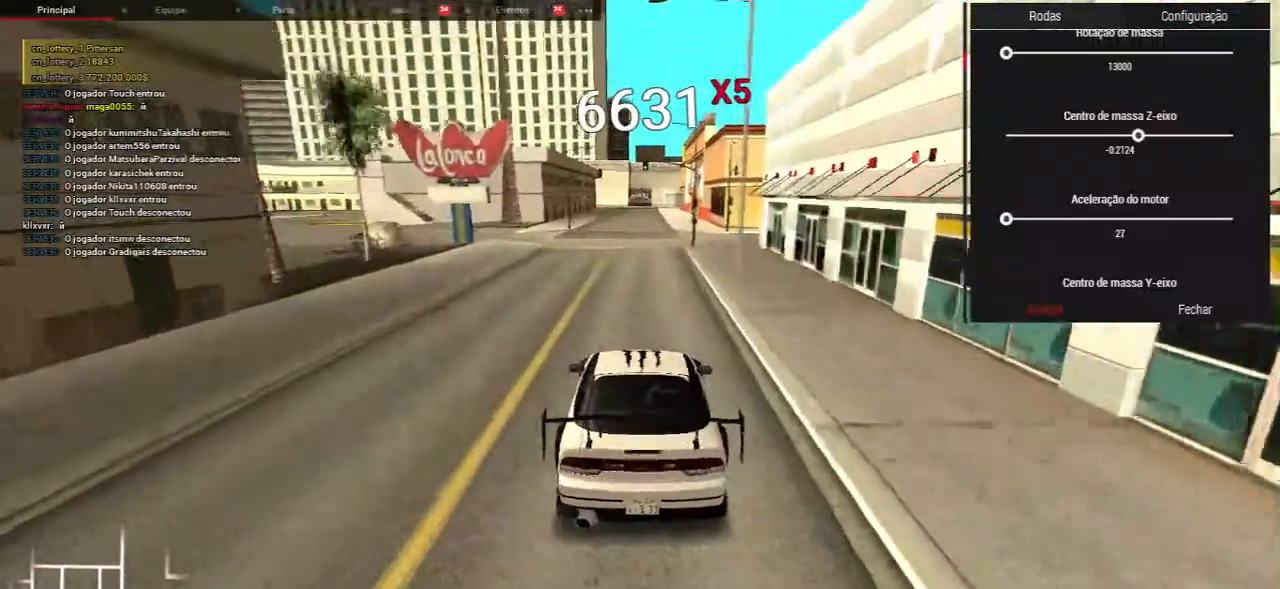
{"keys": ["s"], "mouse": [], "events": [[33, "s", "down"], [183, "a", "up"], [283, "d", "down"], [467, "d", "up"]]}
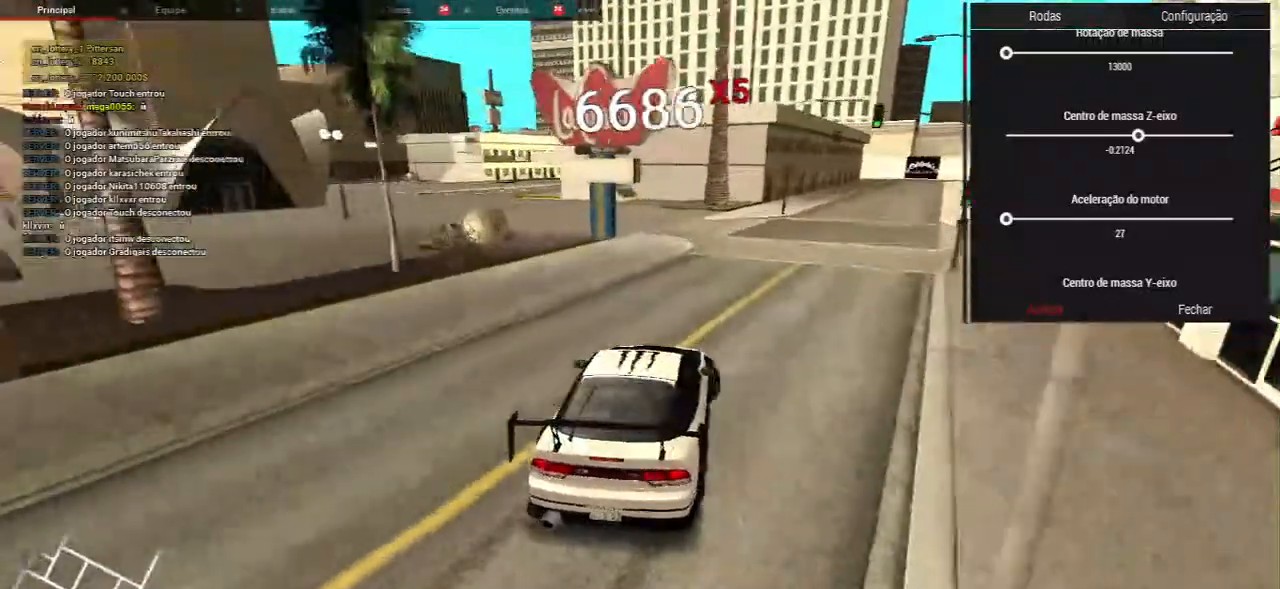
{"keys": ["w"], "mouse": [], "events": [[150, "s", "up"], [317, "w", "down"]]}
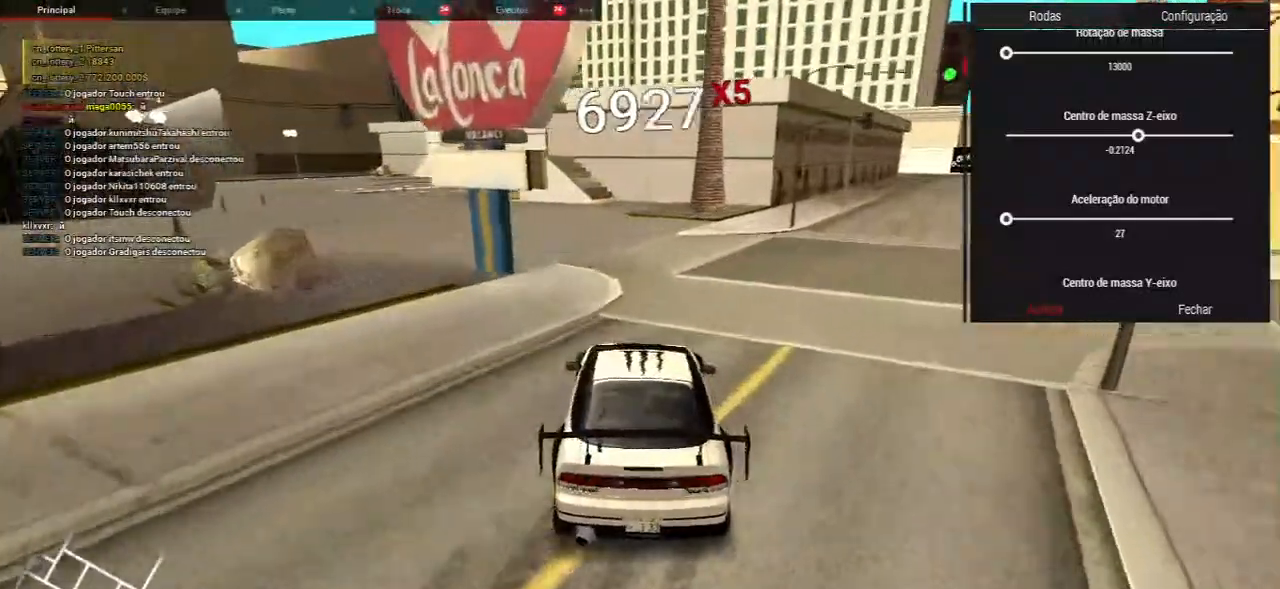
{"keys": ["w"], "mouse": [], "events": [[250, "w", "up"], [450, "w", "down"]]}
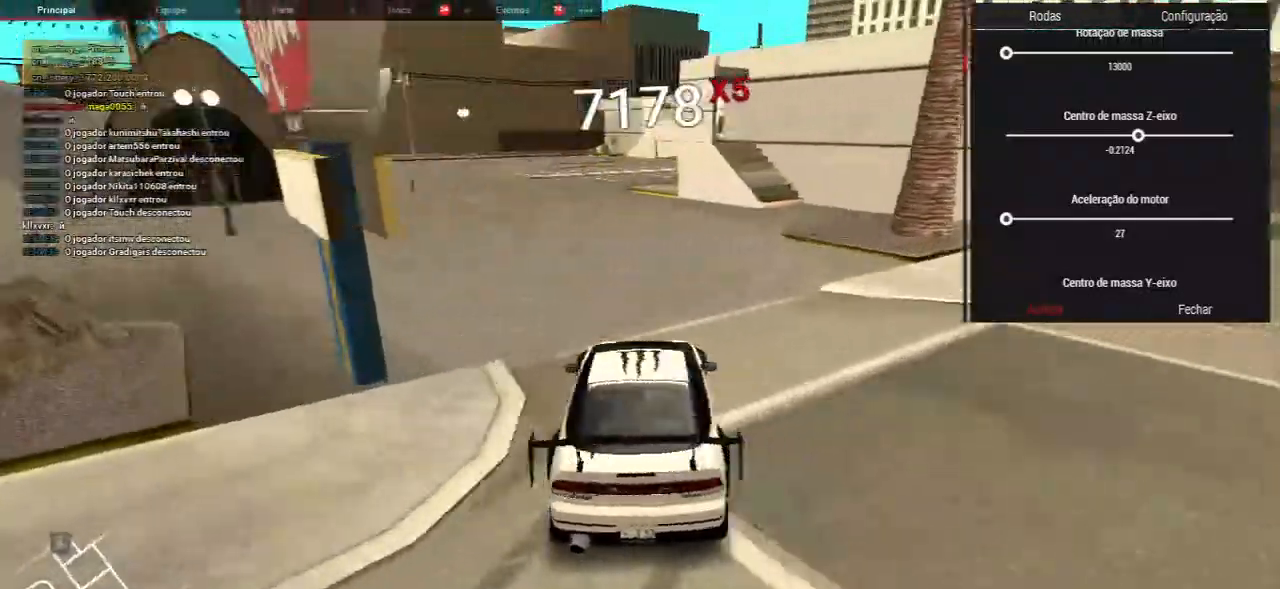
{"keys": [], "mouse": [], "events": [[150, "w", "up"], [300, "w", "down"], [383, "w", "up"]]}
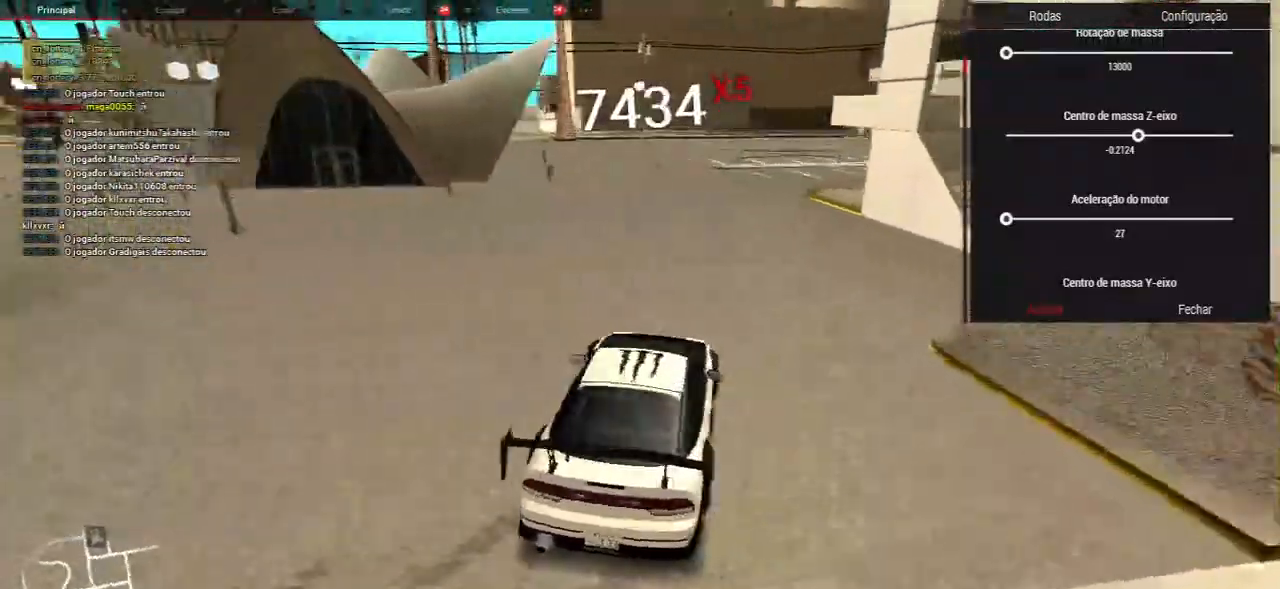
{"keys": [], "mouse": [], "events": [[67, "w", "down"], [333, "w", "up"]]}
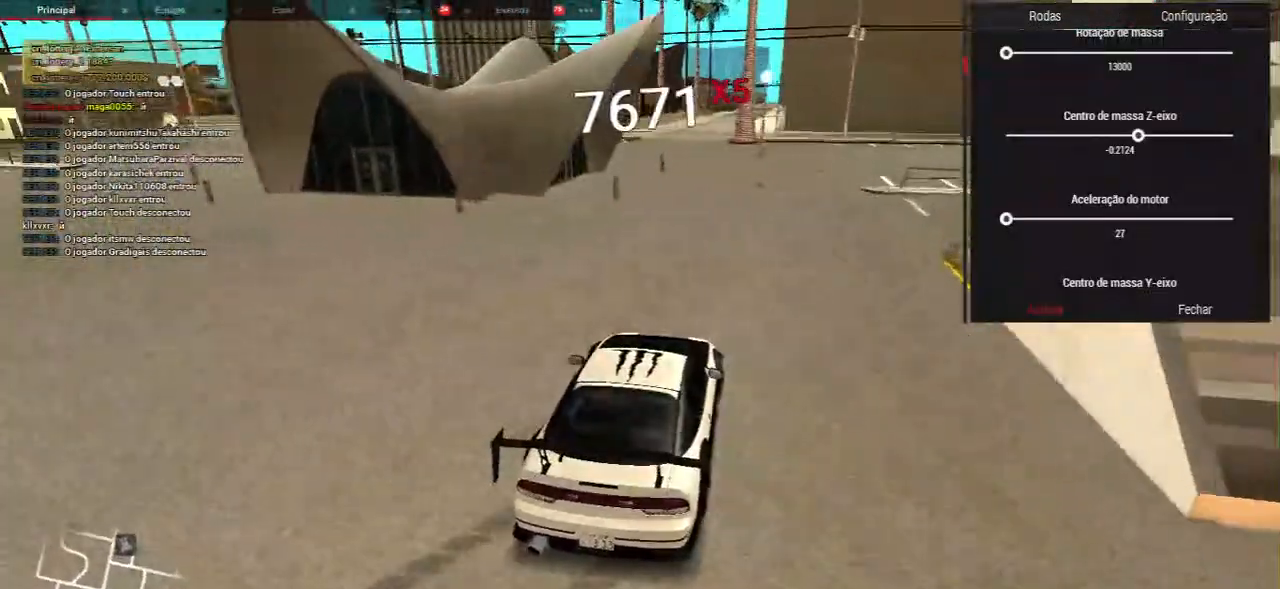
{"keys": [], "mouse": [], "events": [[17, "w", "down"], [33, "d", "down"], [250, "d", "up"], [483, "w", "up"]]}
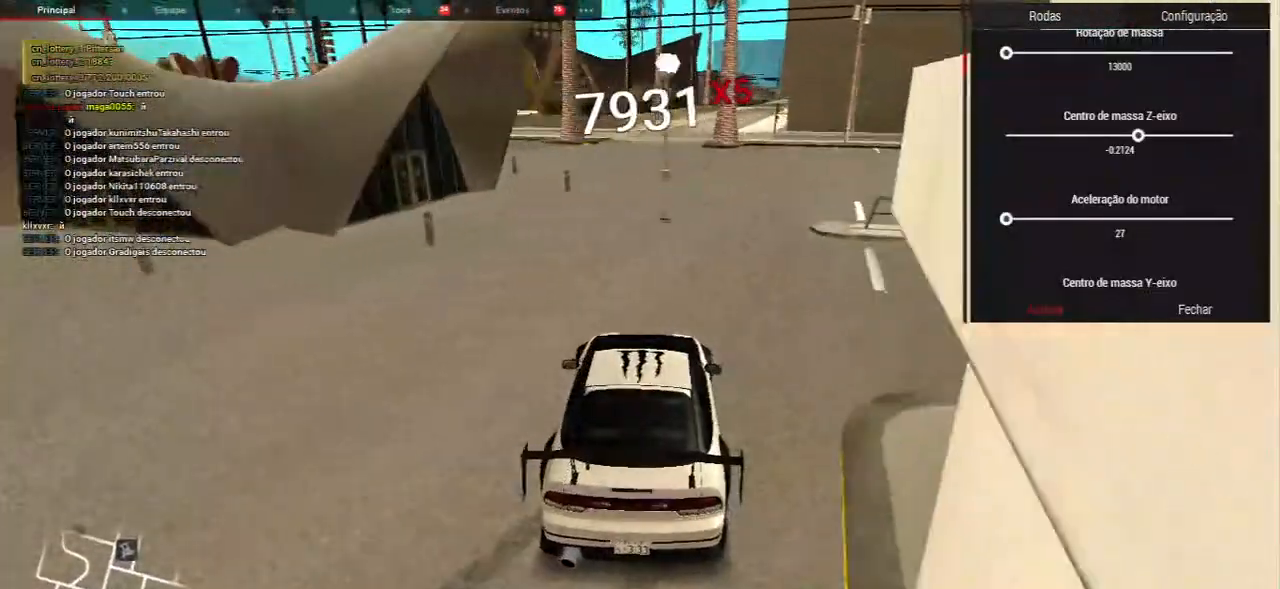
{"keys": ["w"], "mouse": [], "events": [[133, "s", "down"], [333, "s", "up"], [383, "w", "down"]]}
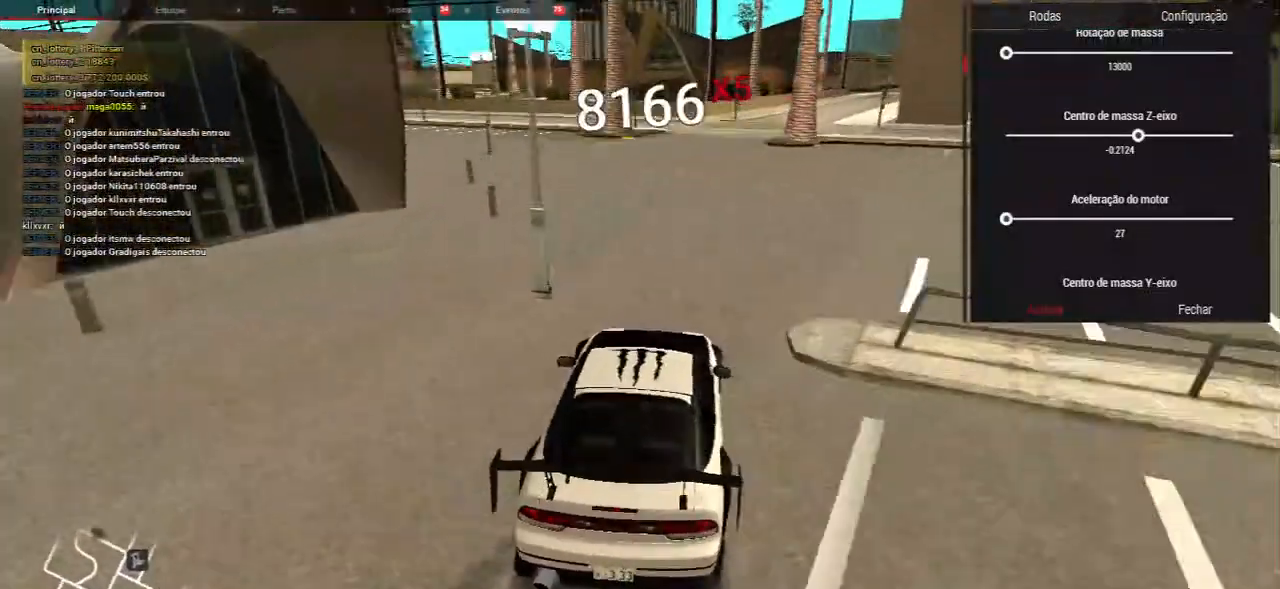
{"keys": ["w"], "mouse": [], "events": [[117, "w", "up"], [283, "w", "down"]]}
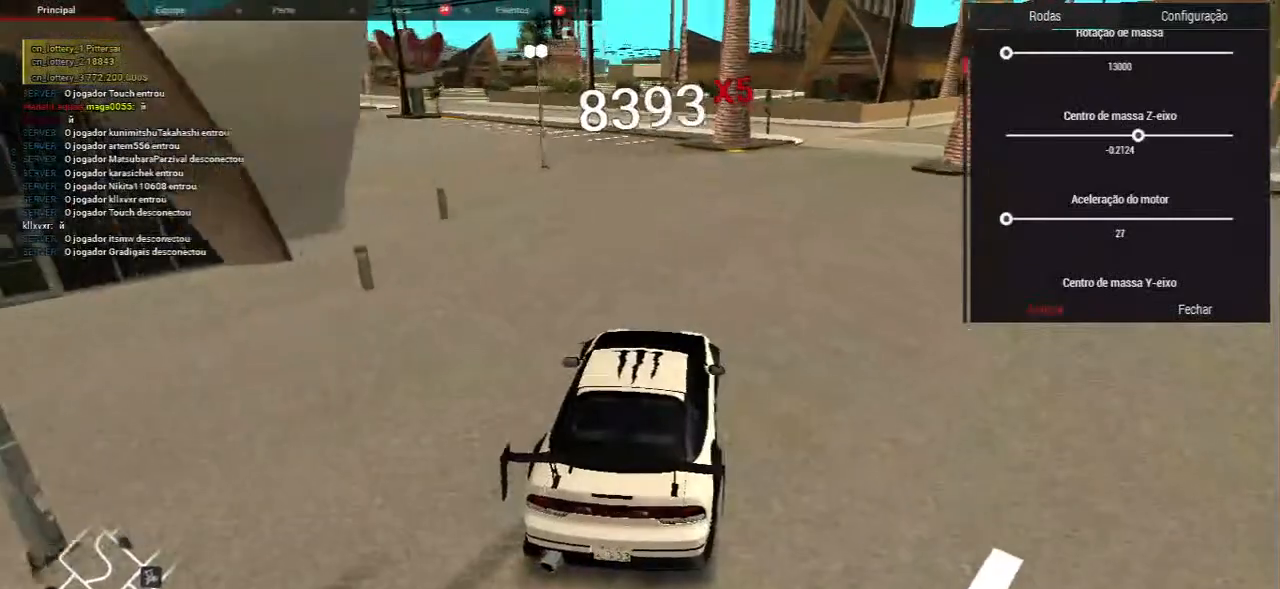
{"keys": ["d", "w"], "mouse": [], "events": [[50, "w", "up"], [117, "s", "down"], [300, "s", "up"], [350, "w", "down"], [417, "d", "down"]]}
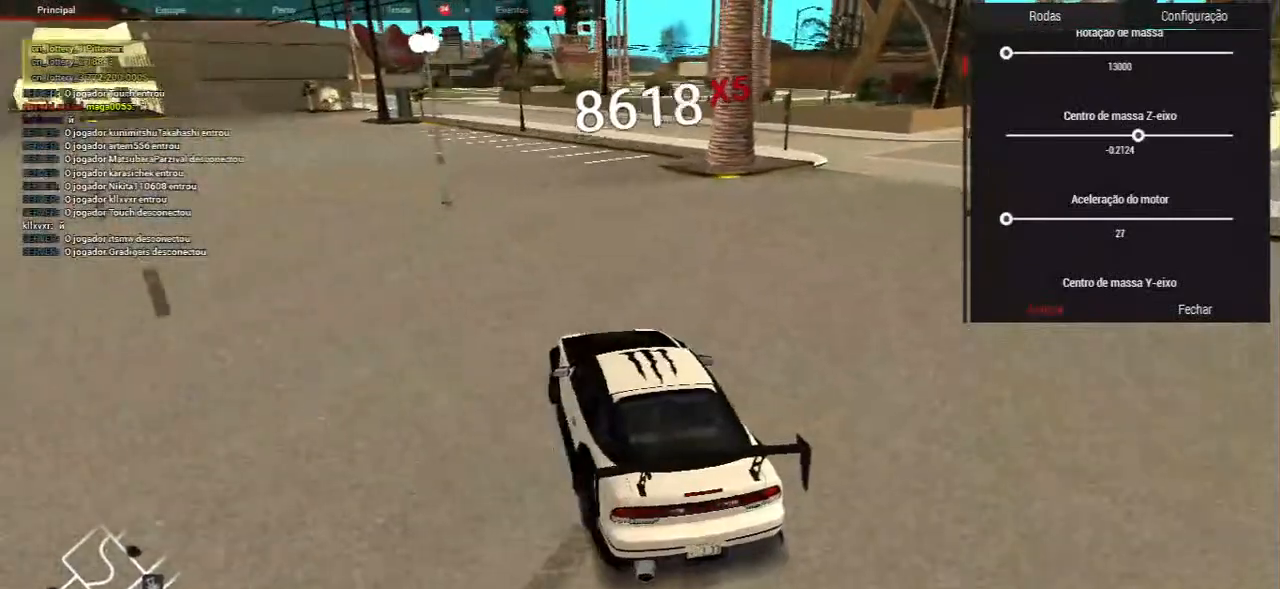
{"keys": ["s"], "mouse": [], "events": [[17, "d", "up"], [183, "s", "down"], [200, "w", "up"]]}
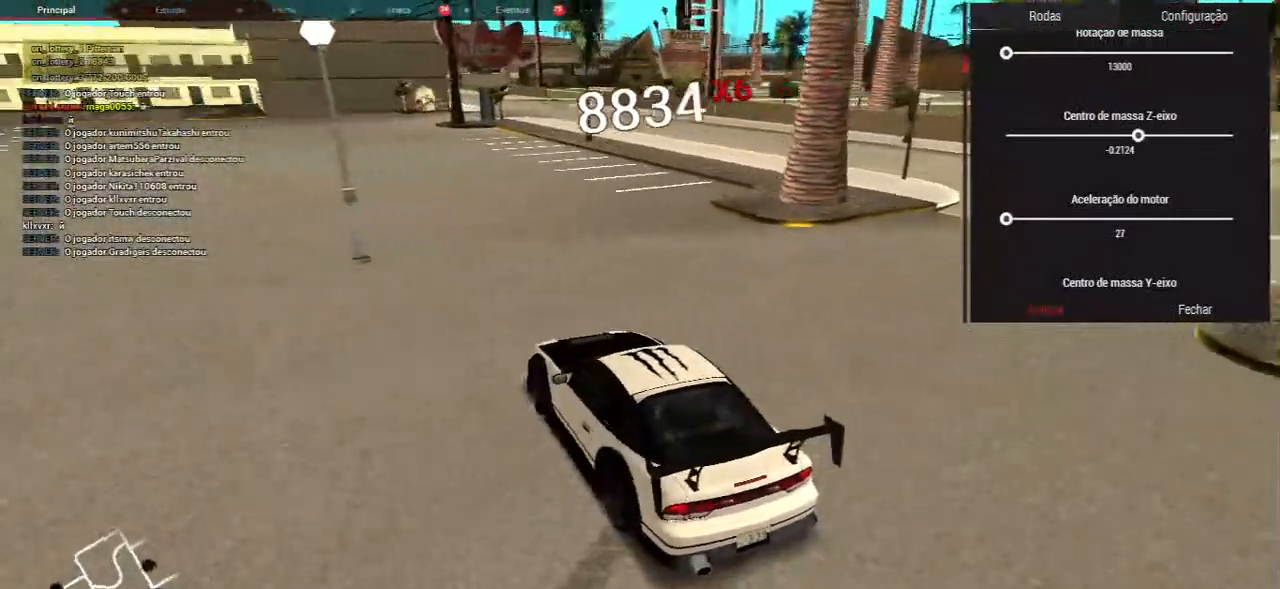
{"keys": [], "mouse": [], "events": [[83, "w", "down"], [117, "s", "up"], [233, "w", "up"], [350, "w", "down"], [500, "w", "up"]]}
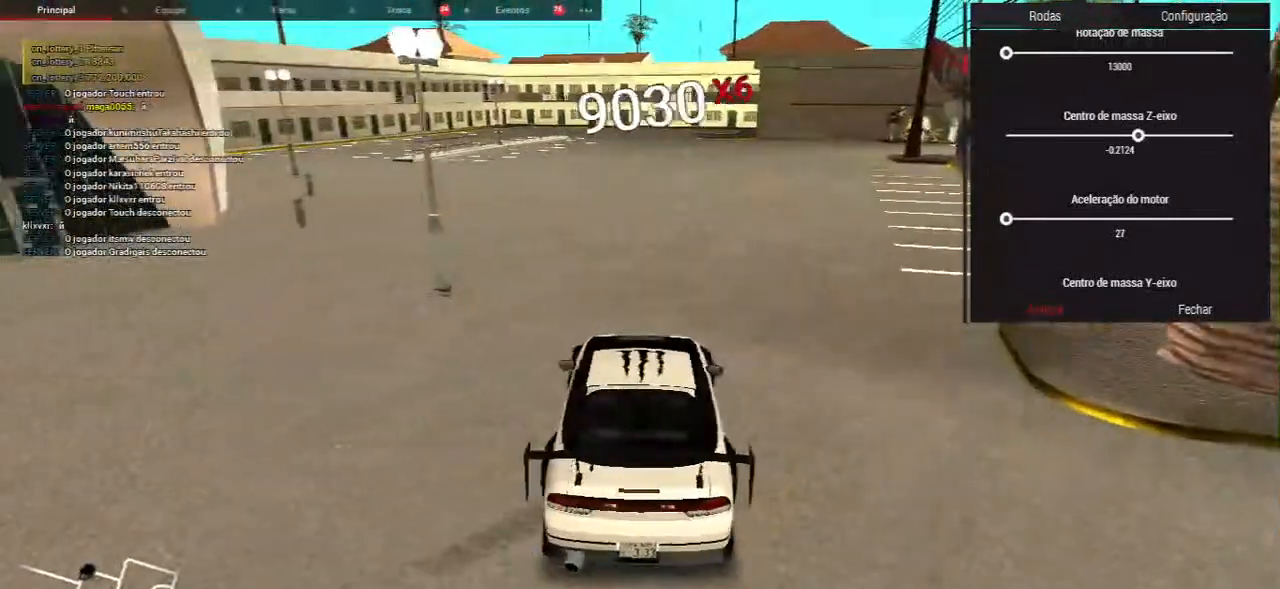
{"keys": [], "mouse": [], "events": [[117, "w", "down"], [250, "w", "up"], [367, "w", "down"], [500, "w", "up"]]}
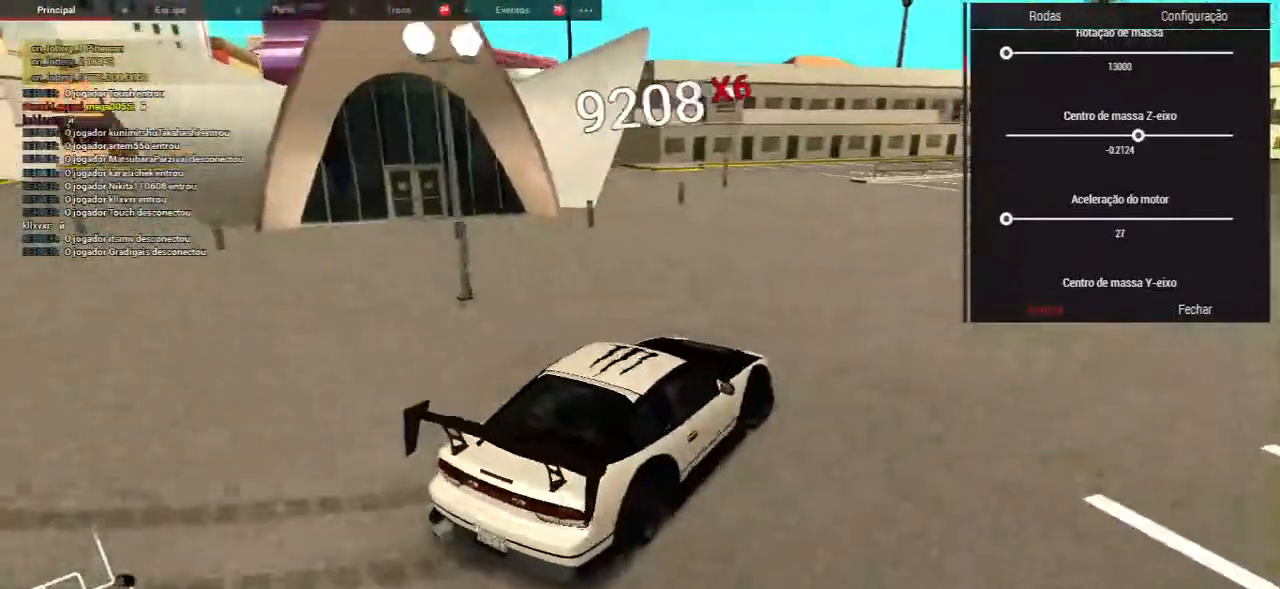
{"keys": ["d", "w"], "mouse": [], "events": [[67, "w", "down"], [300, "w", "up"], [383, "w", "down"], [450, "d", "down"]]}
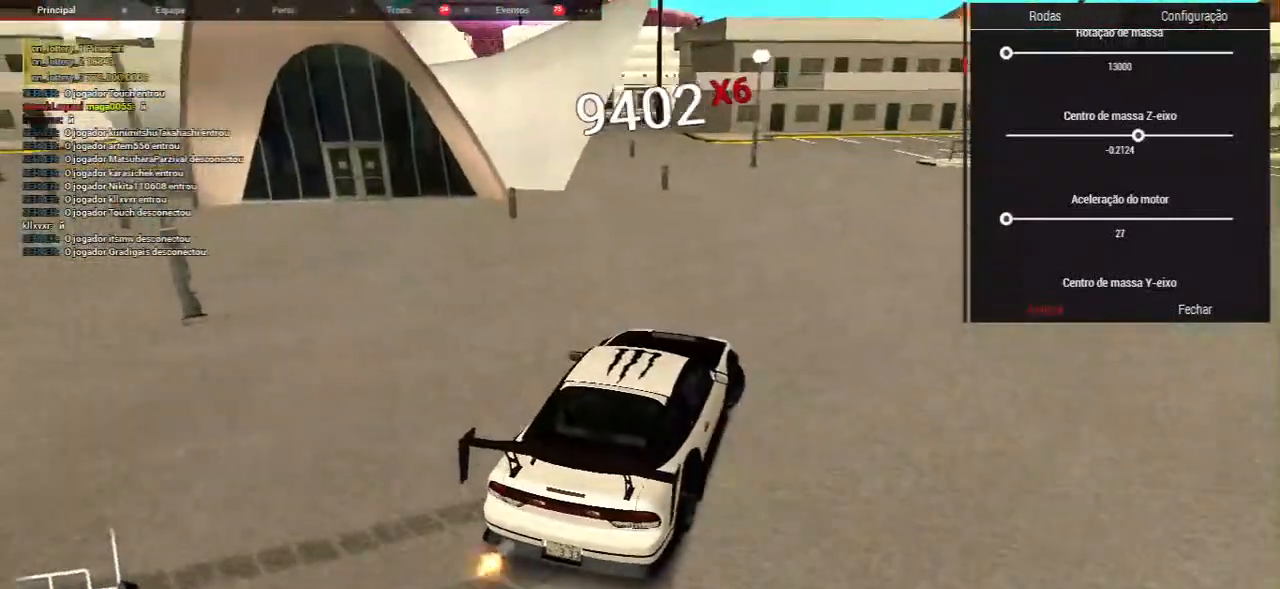
{"keys": ["w"], "mouse": [], "events": [[100, "d", "up"], [367, "w", "up"], [433, "w", "down"]]}
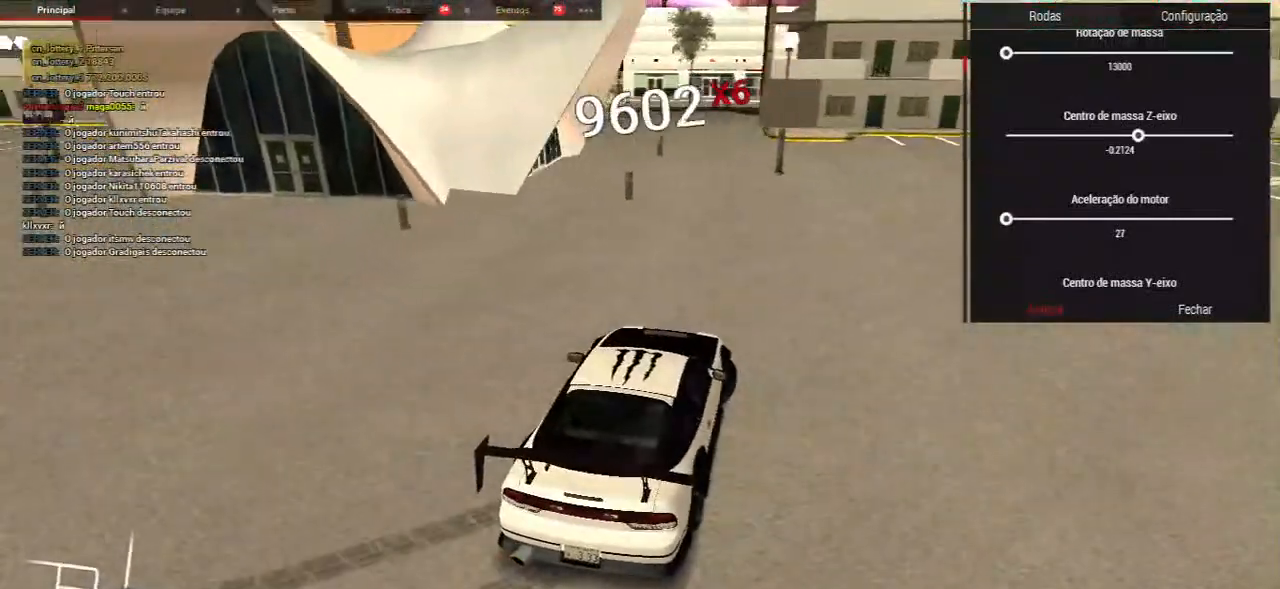
{"keys": [], "mouse": [], "events": [[267, "d", "down"], [450, "d", "up"], [500, "w", "up"]]}
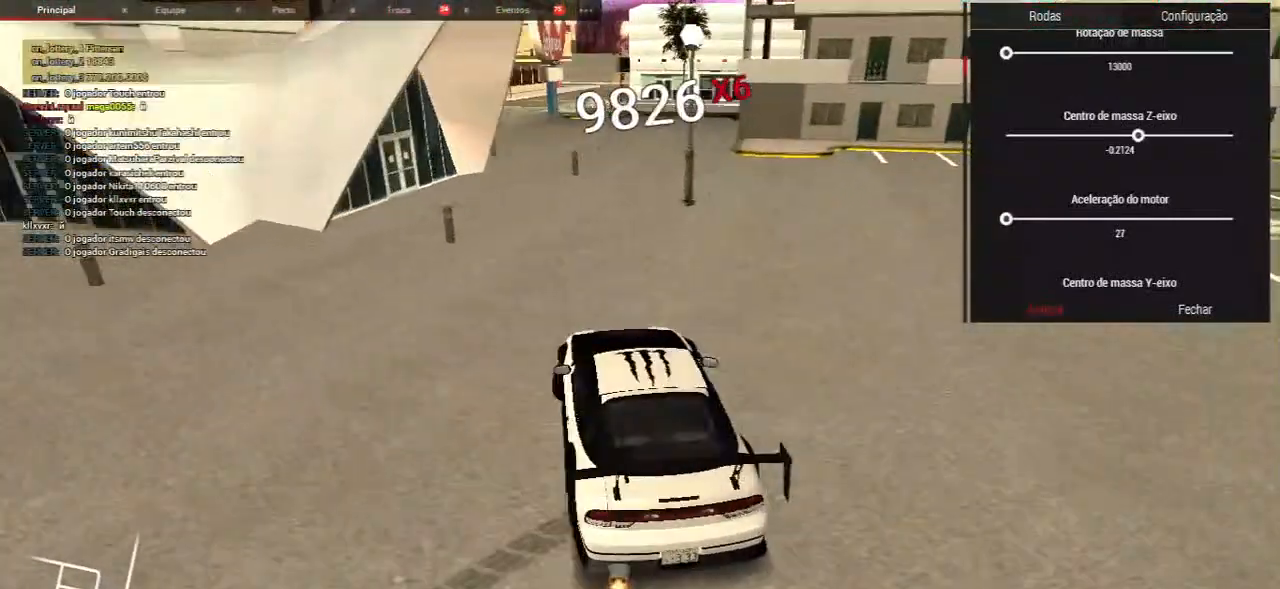
{"keys": ["w"], "mouse": [], "events": [[283, "w", "down"], [333, "d", "down"], [450, "d", "up"]]}
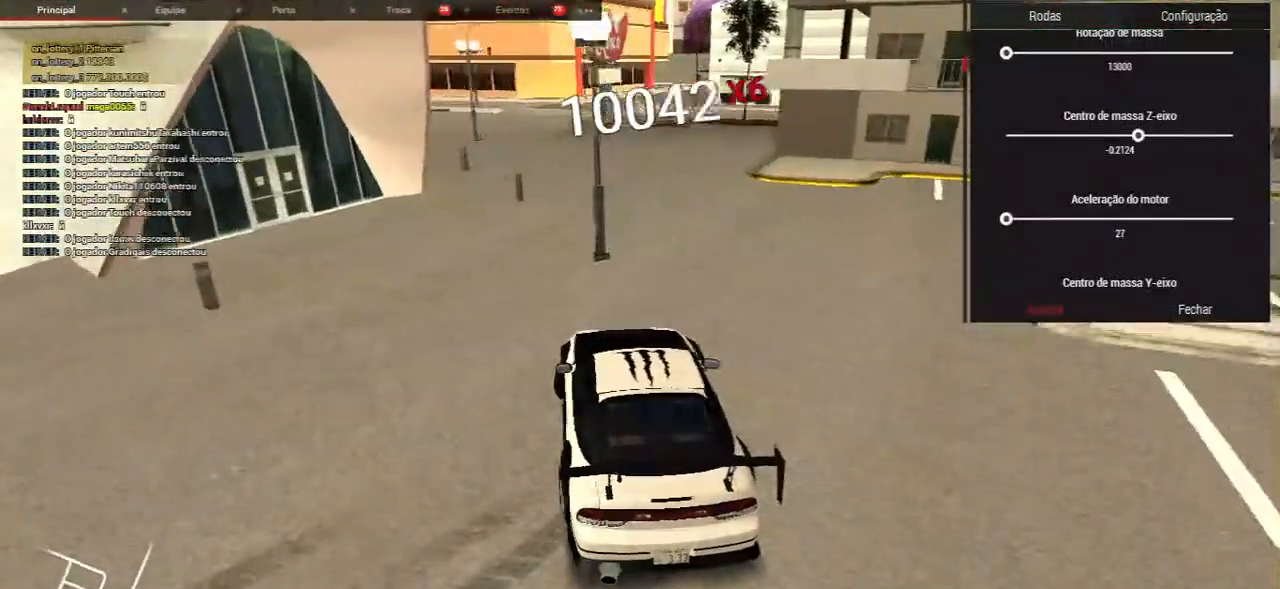
{"keys": ["w"], "mouse": [], "events": [[100, "w", "up"], [233, "w", "down"]]}
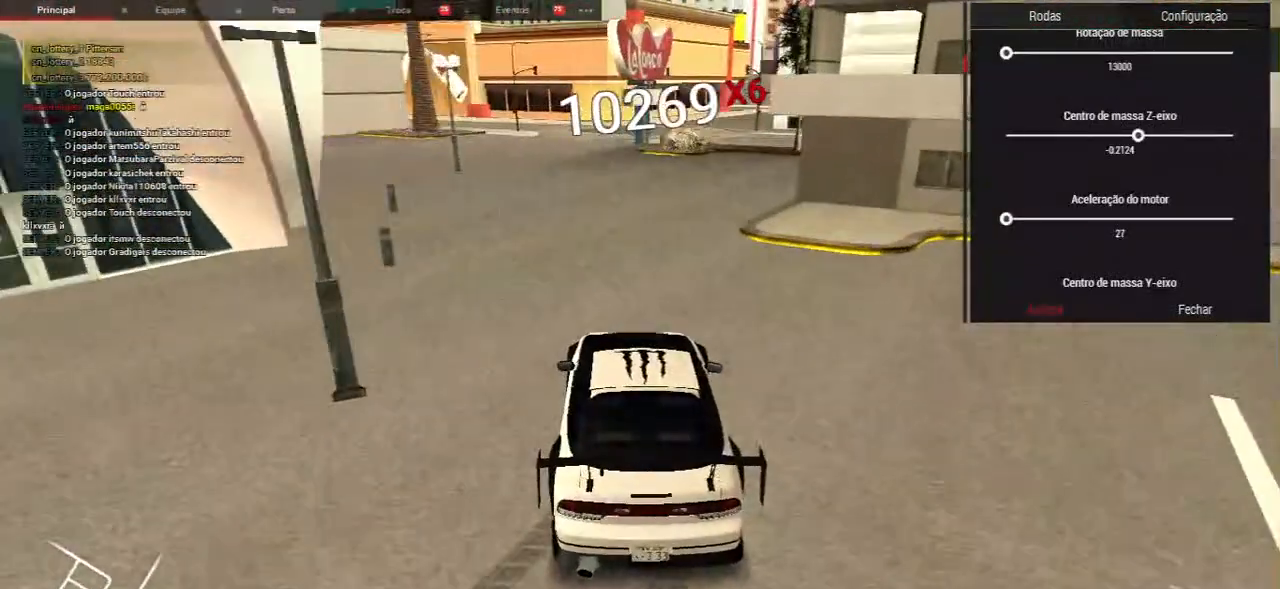
{"keys": [], "mouse": [], "events": [[150, "w", "up"], [283, "w", "down"], [383, "w", "up"]]}
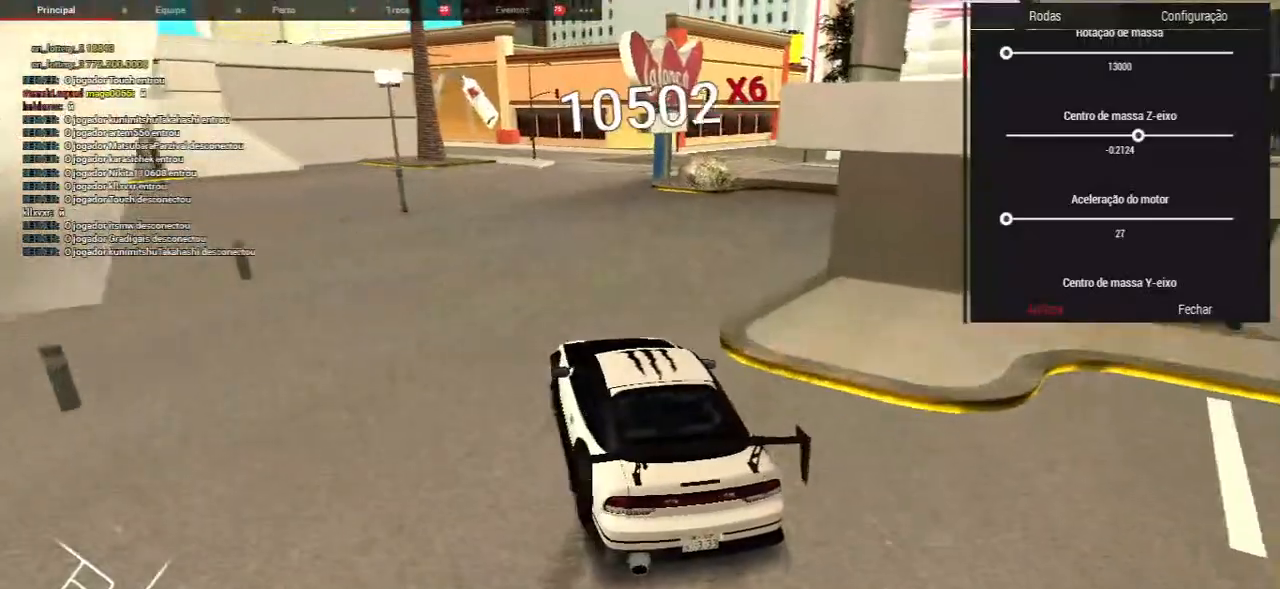
{"keys": ["d"], "mouse": [], "events": [[83, "w", "down"], [267, "w", "up"], [433, "d", "down"]]}
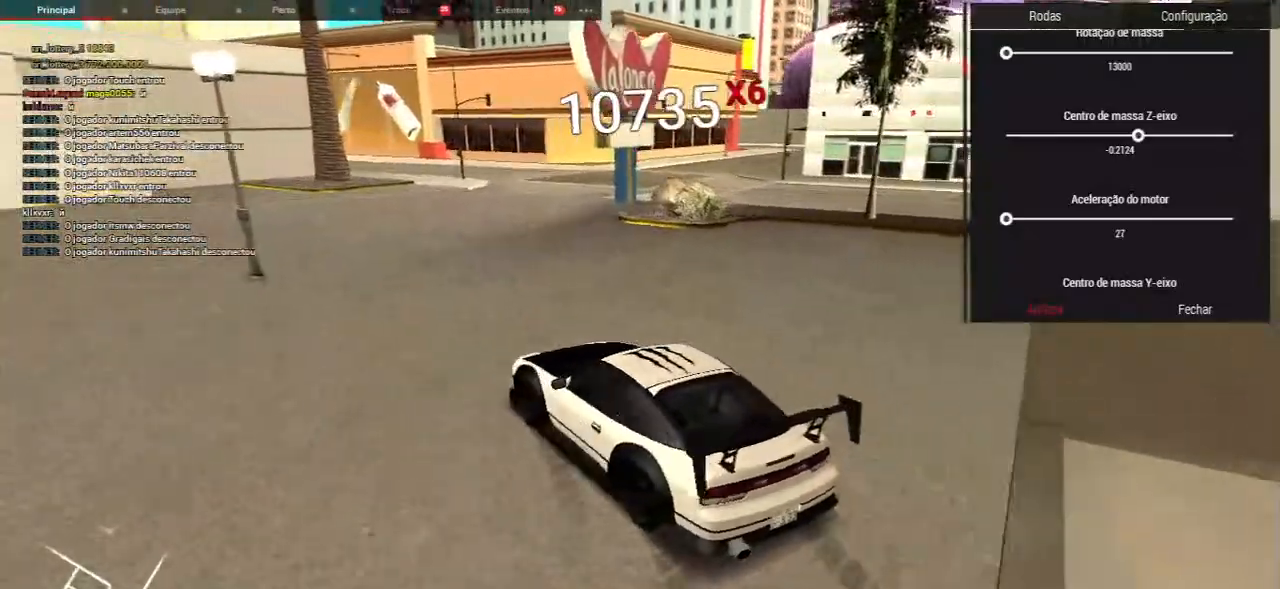
{"keys": ["w"], "mouse": [], "events": [[283, "w", "down"], [467, "d", "up"]]}
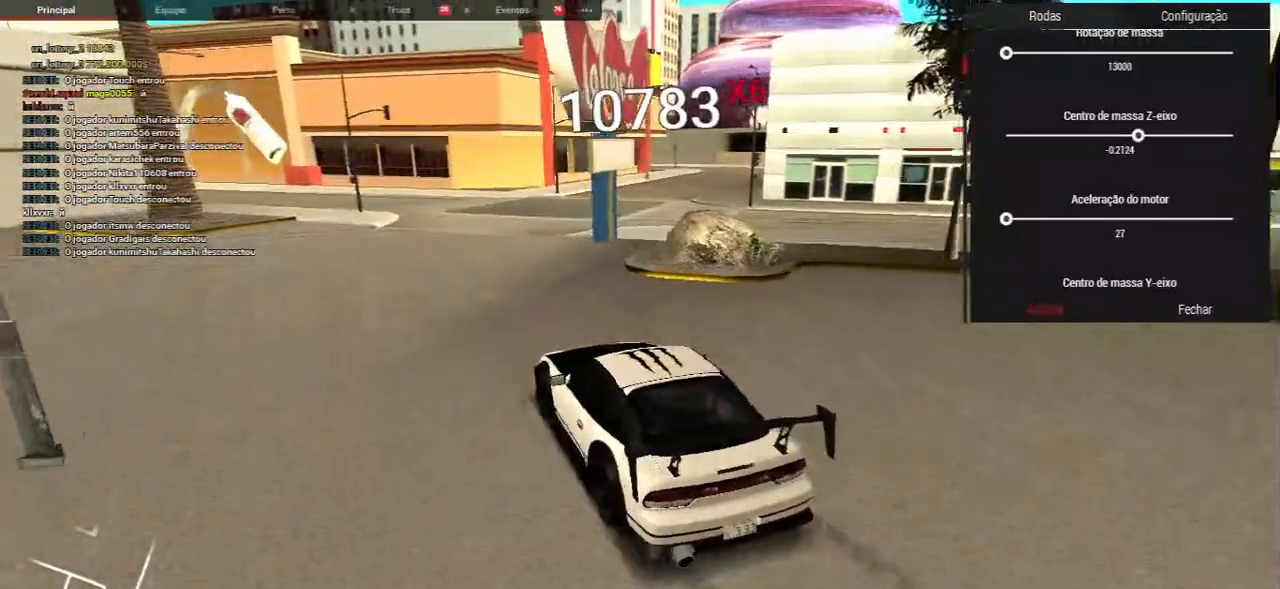
{"keys": ["a", "w"], "mouse": [], "events": [[83, "a", "down"], [217, "a", "up"], [283, "w", "up"], [433, "a", "down"], [433, "w", "down"]]}
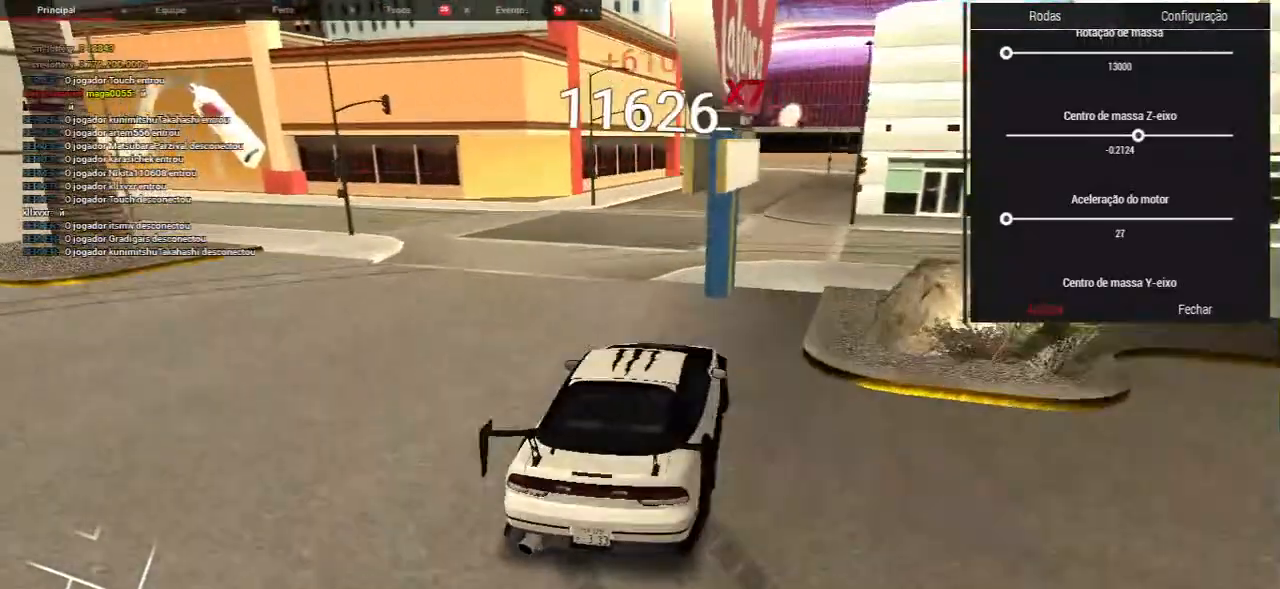
{"keys": ["w"], "mouse": [], "events": [[100, "a", "up"], [183, "w", "up"], [333, "w", "down"]]}
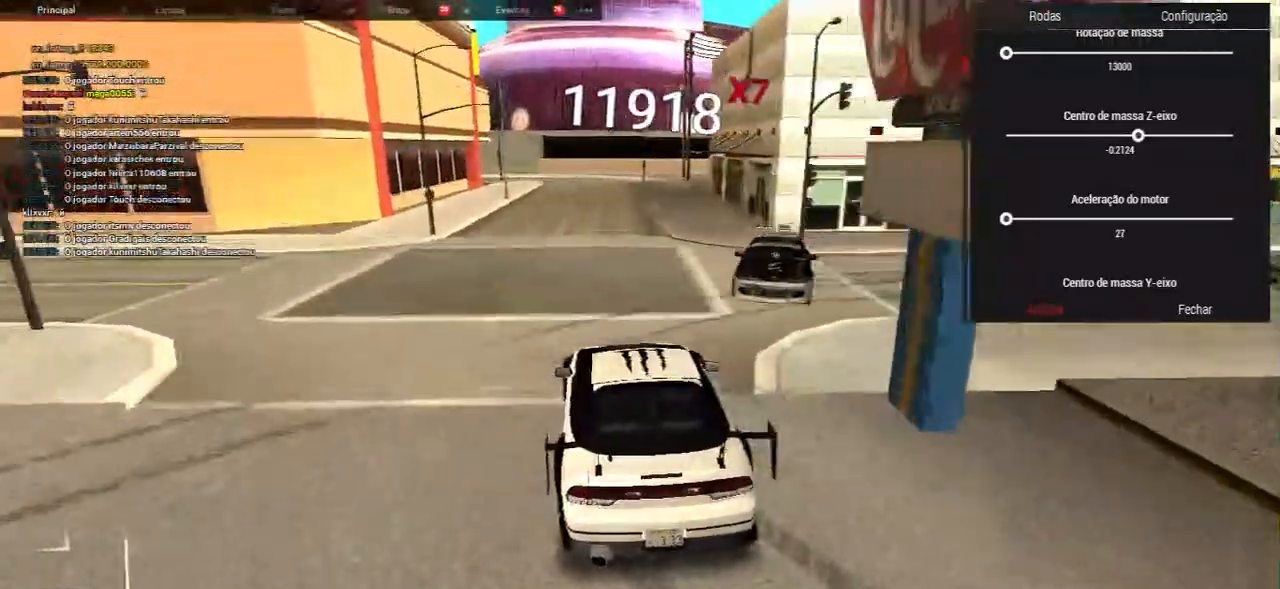
{"keys": [], "mouse": [], "events": [[367, "w", "up"]]}